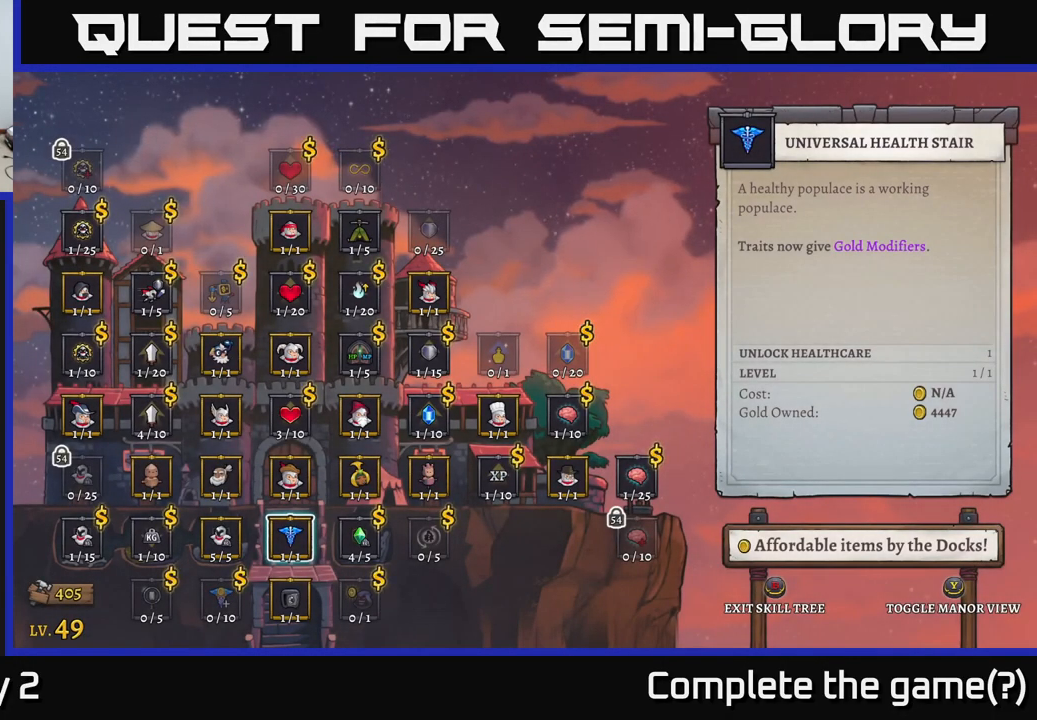
Gameplay with a controller (Xbox layout); each line is a JSON object with the inputs held at the frame after it. "events" lists button and stick changes between this image and that frame as [ms after this image, input, new state], when the widget could be followed in between.
{"buttons": [], "left_stick": "left", "right_stick": "center", "events": [[100, "left_stick", "right"], [233, "left_stick", "center"], [350, "left_stick", "right"], [483, "left_stick", "left"]]}
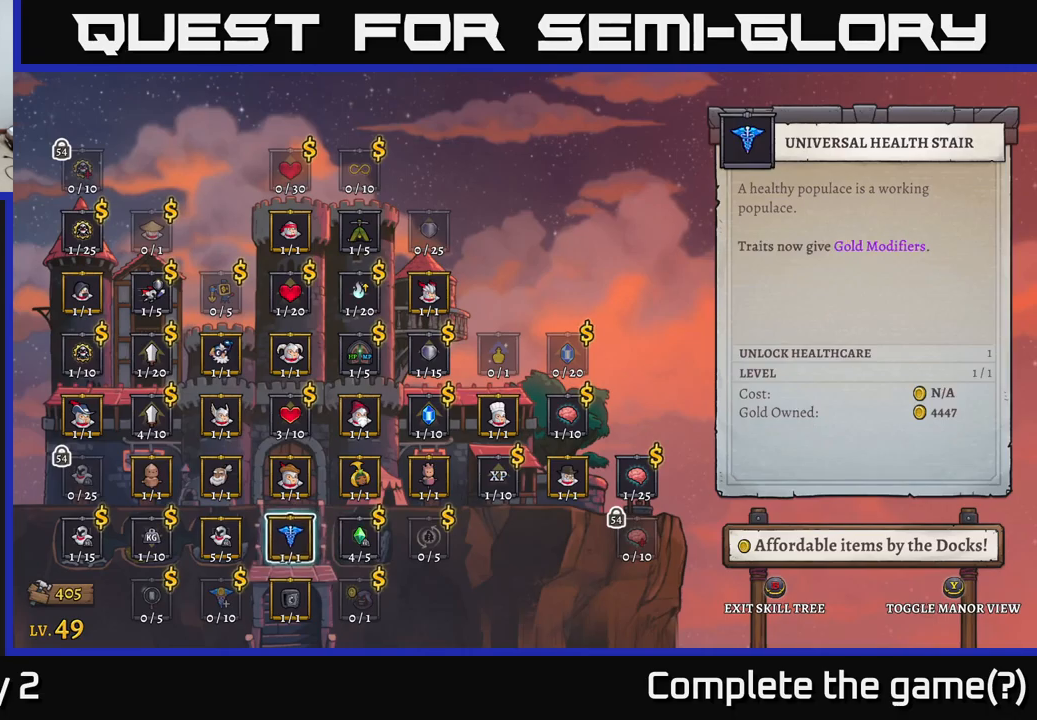
{"buttons": [], "left_stick": "left", "right_stick": "center", "events": [[117, "left_stick", "center"], [200, "left_stick", "left"], [367, "left_stick", "center"], [433, "left_stick", "left"]]}
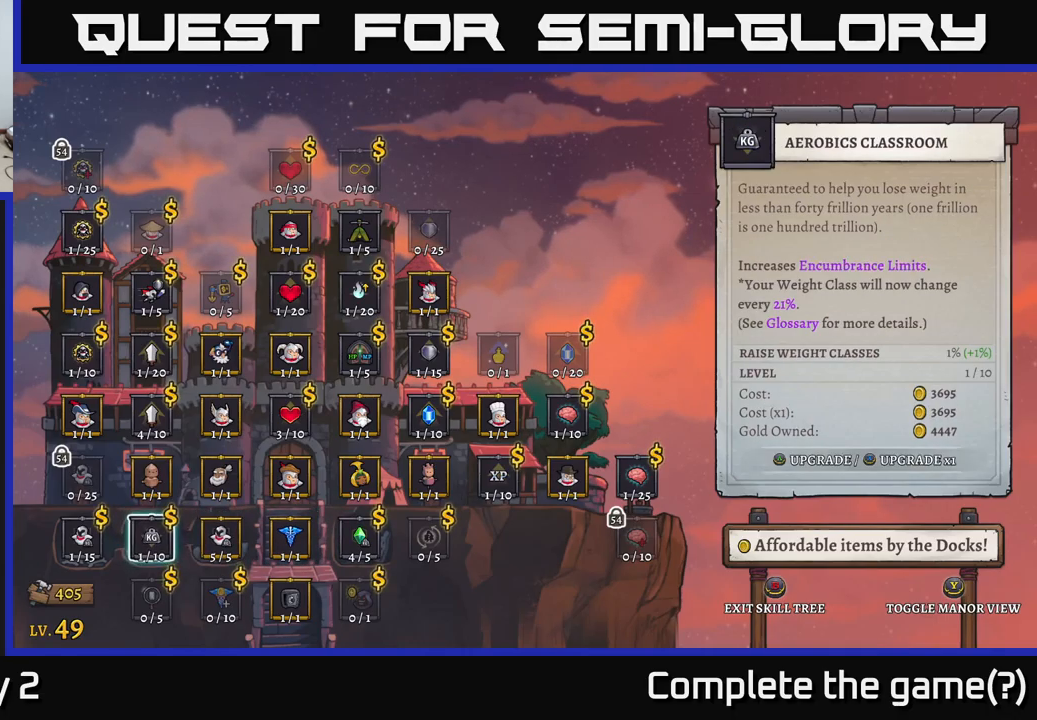
{"buttons": [], "left_stick": "center", "right_stick": "center", "events": [[67, "left_stick", "center"], [200, "left_stick", "down"], [333, "left_stick", "center"]]}
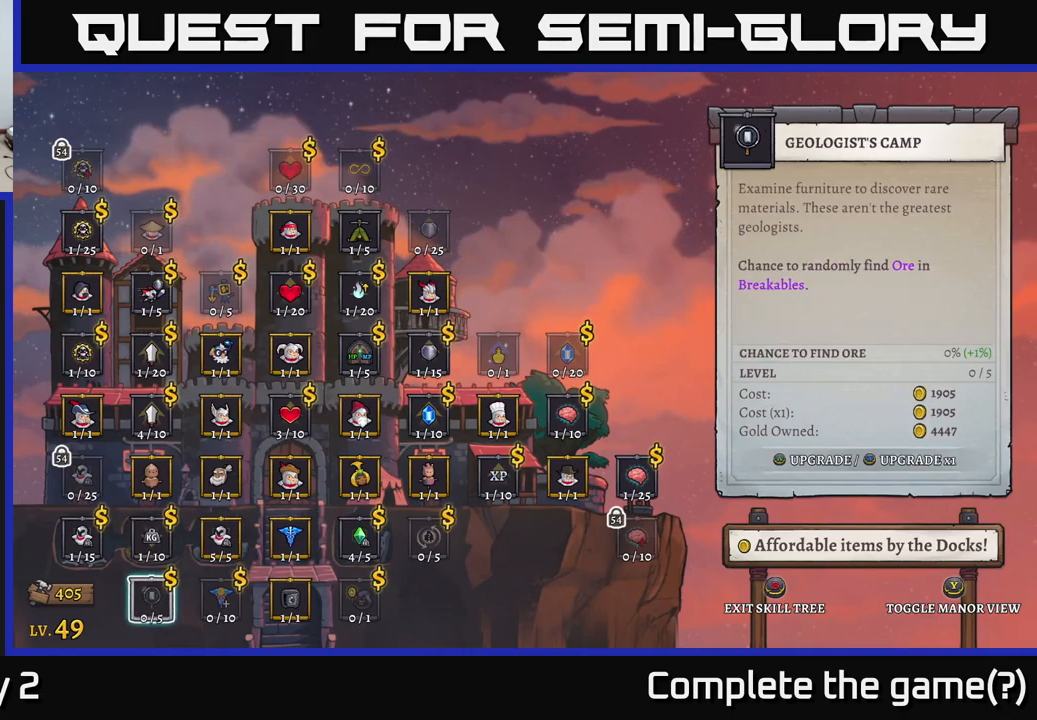
{"buttons": [], "left_stick": "center", "right_stick": "center", "events": []}
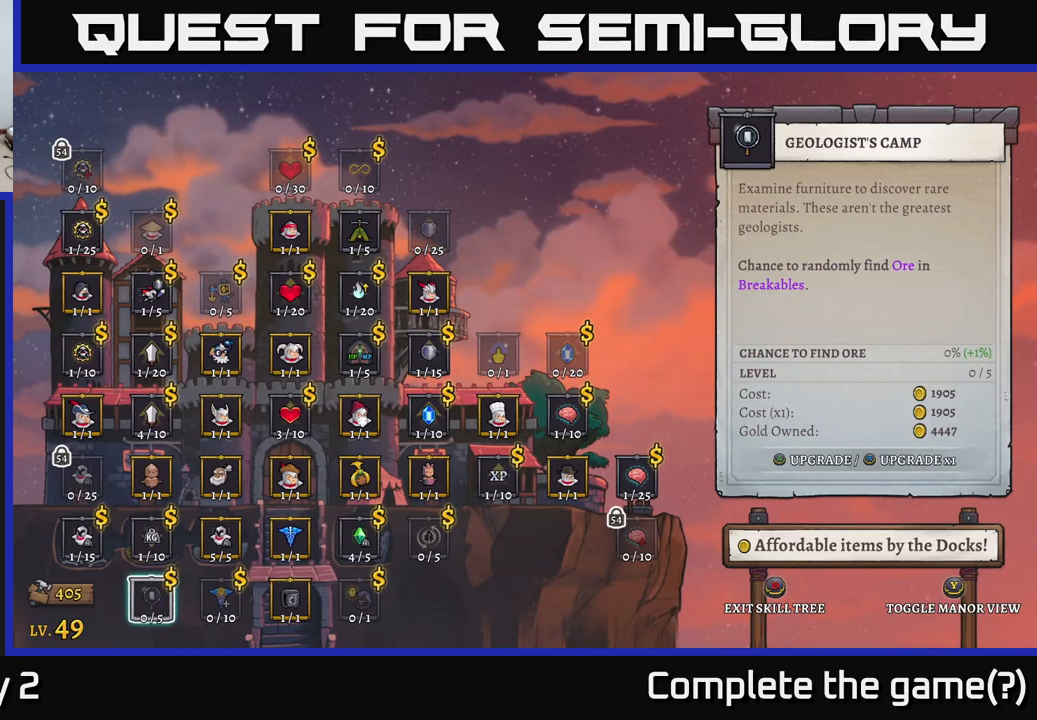
{"buttons": [], "left_stick": "center", "right_stick": "center", "events": []}
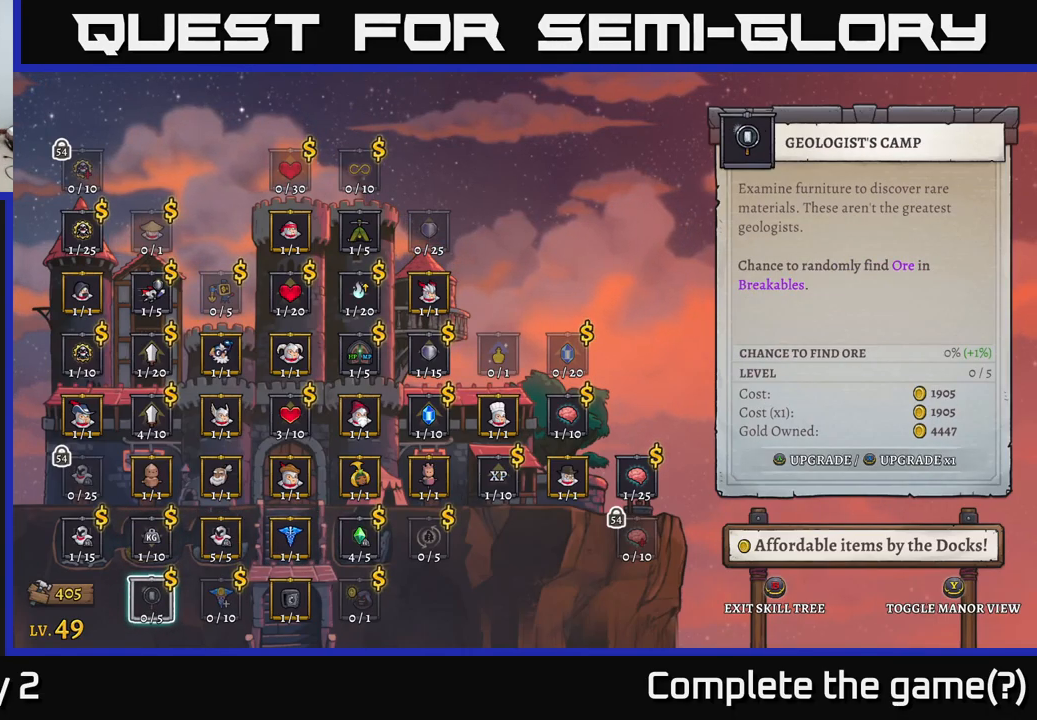
{"buttons": [], "left_stick": "center", "right_stick": "center", "events": []}
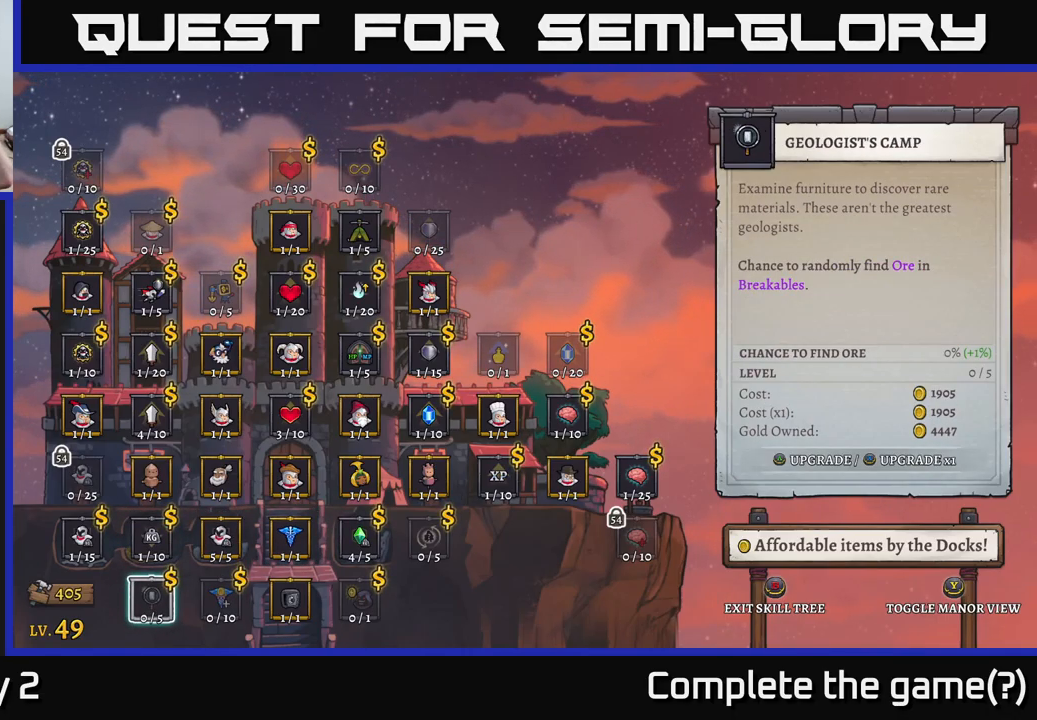
{"buttons": [], "left_stick": "center", "right_stick": "center", "events": []}
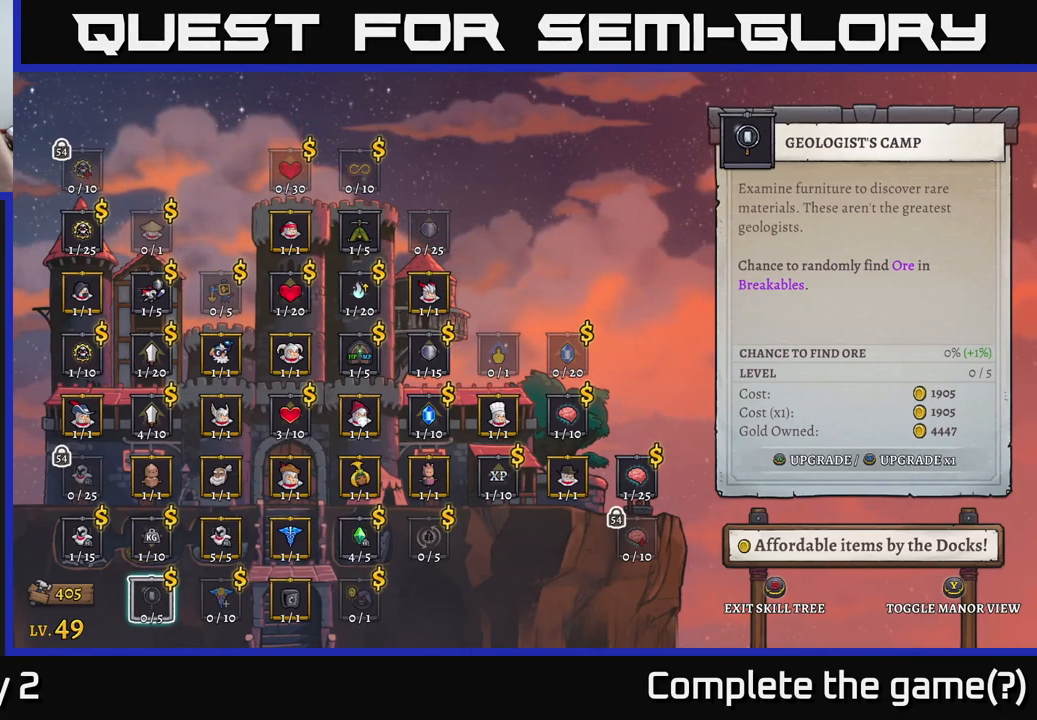
{"buttons": [], "left_stick": "center", "right_stick": "center", "events": []}
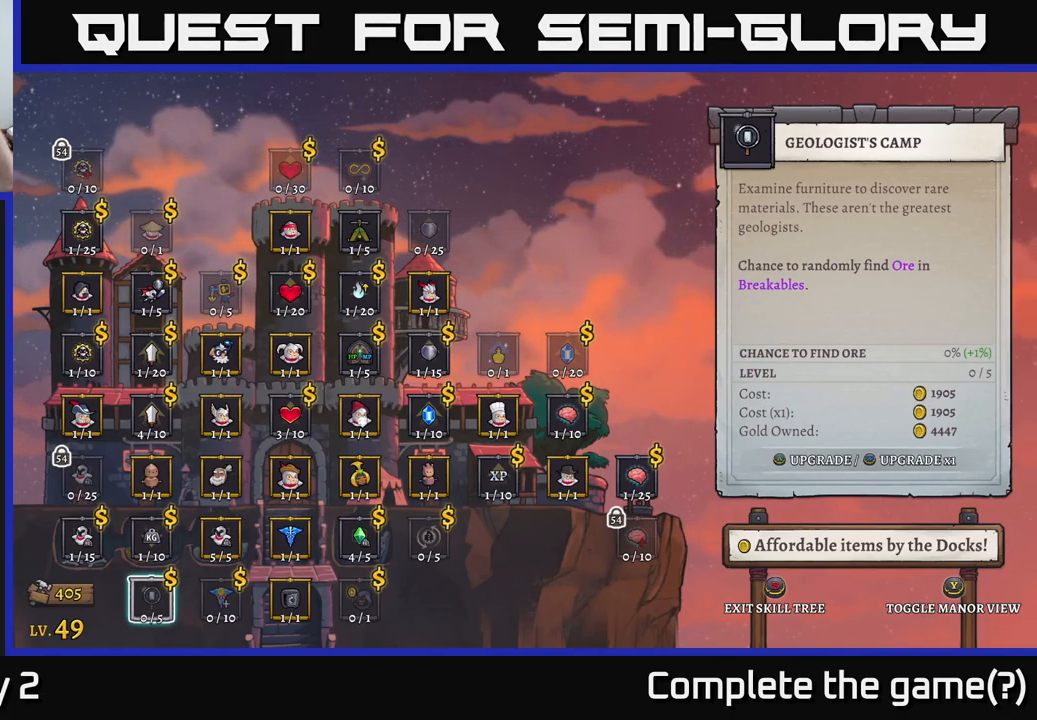
{"buttons": [], "left_stick": "center", "right_stick": "center", "events": []}
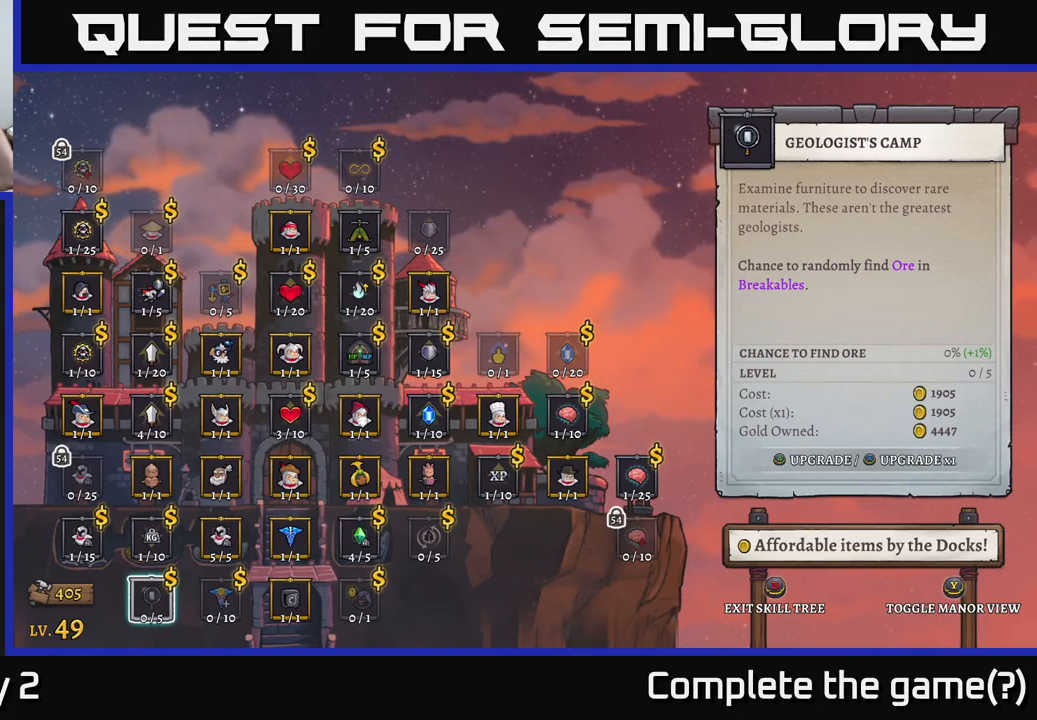
{"buttons": [], "left_stick": "center", "right_stick": "center", "events": []}
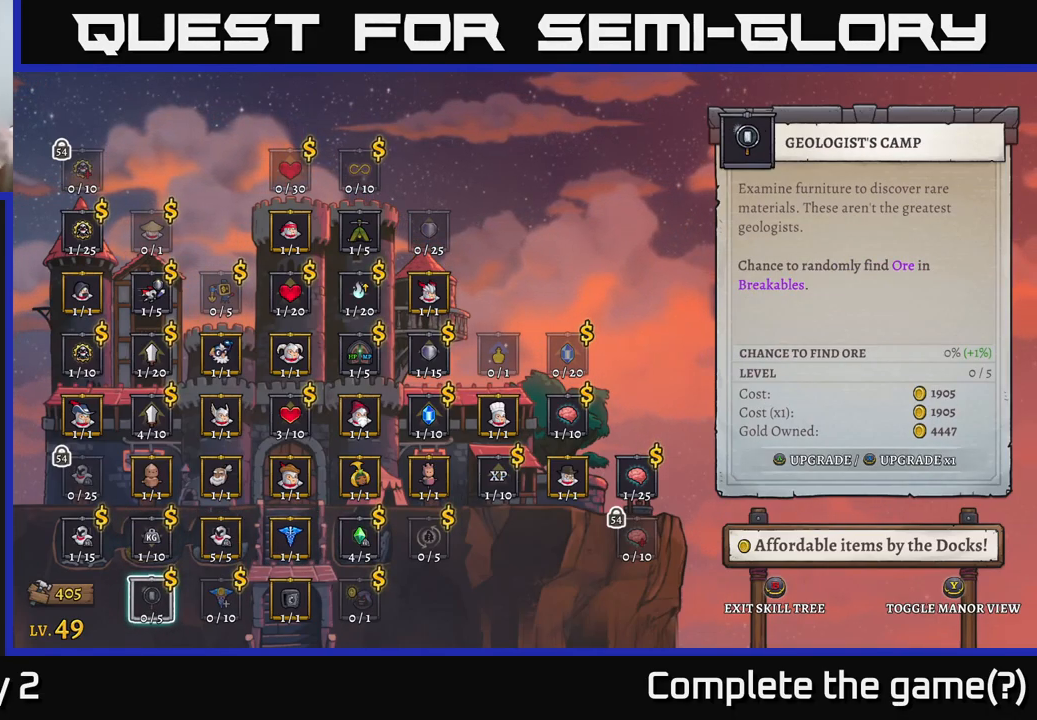
{"buttons": [], "left_stick": "center", "right_stick": "center", "events": []}
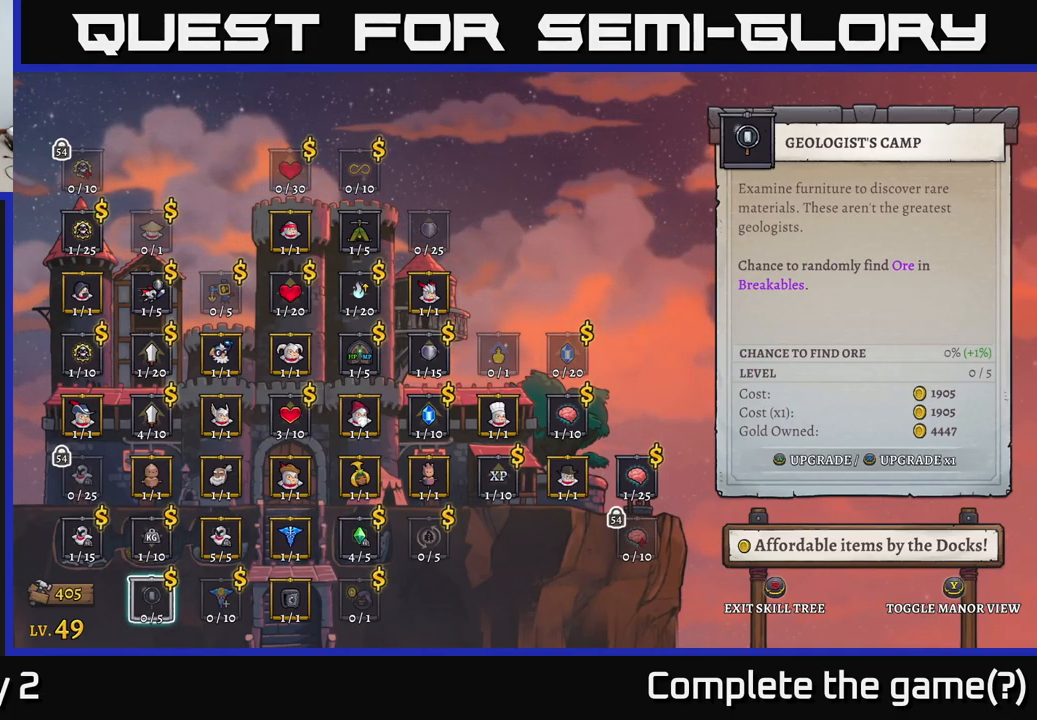
{"buttons": [], "left_stick": "up", "right_stick": "center", "events": [[299, "left_stick", "up"]]}
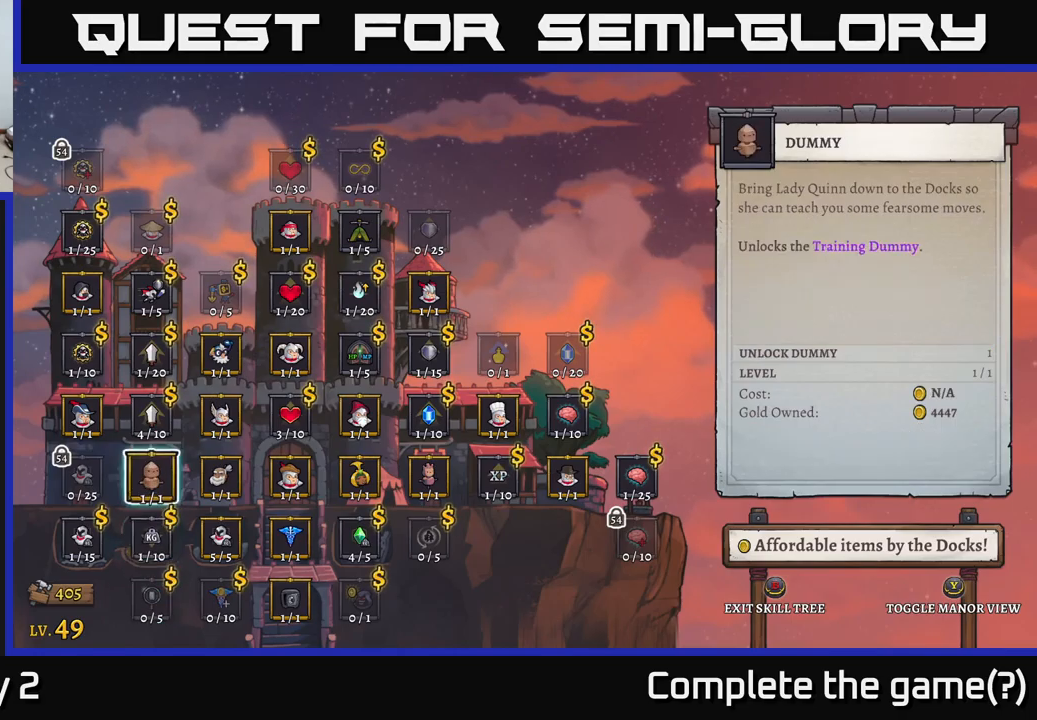
{"buttons": [], "left_stick": "up", "right_stick": "center", "events": [[367, "left_stick", "center"], [500, "left_stick", "up"]]}
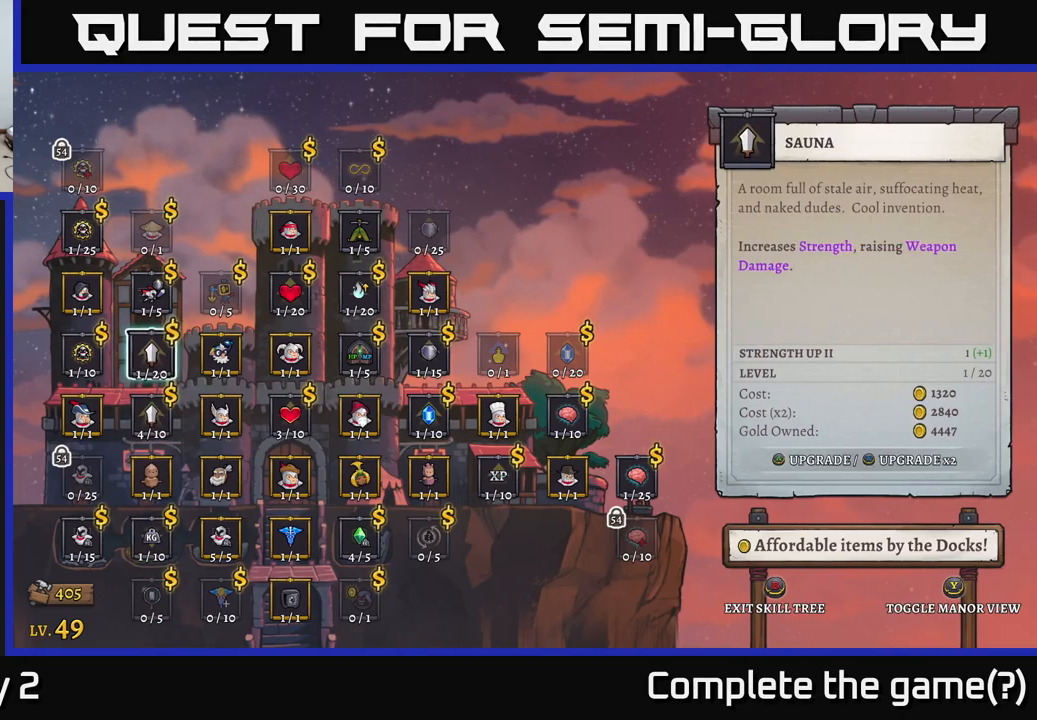
{"buttons": [], "left_stick": "center", "right_stick": "center", "events": [[100, "left_stick", "center"], [200, "left_stick", "up"], [334, "left_stick", "center"], [400, "left_stick", "up"], [500, "left_stick", "center"]]}
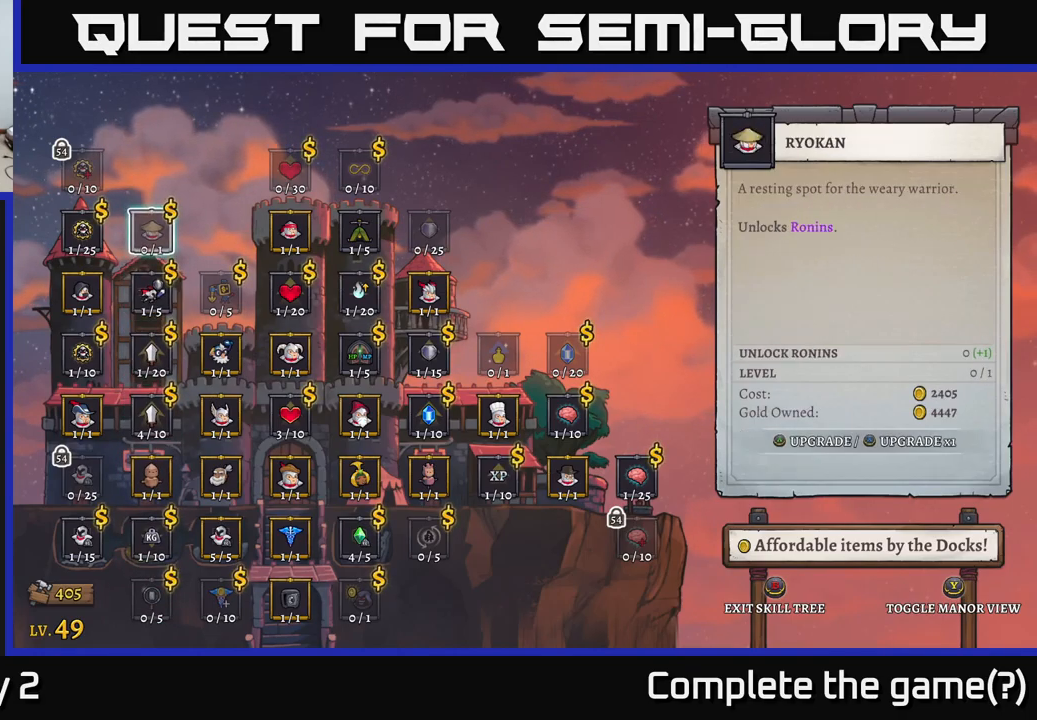
{"buttons": [], "left_stick": "center", "right_stick": "center", "events": []}
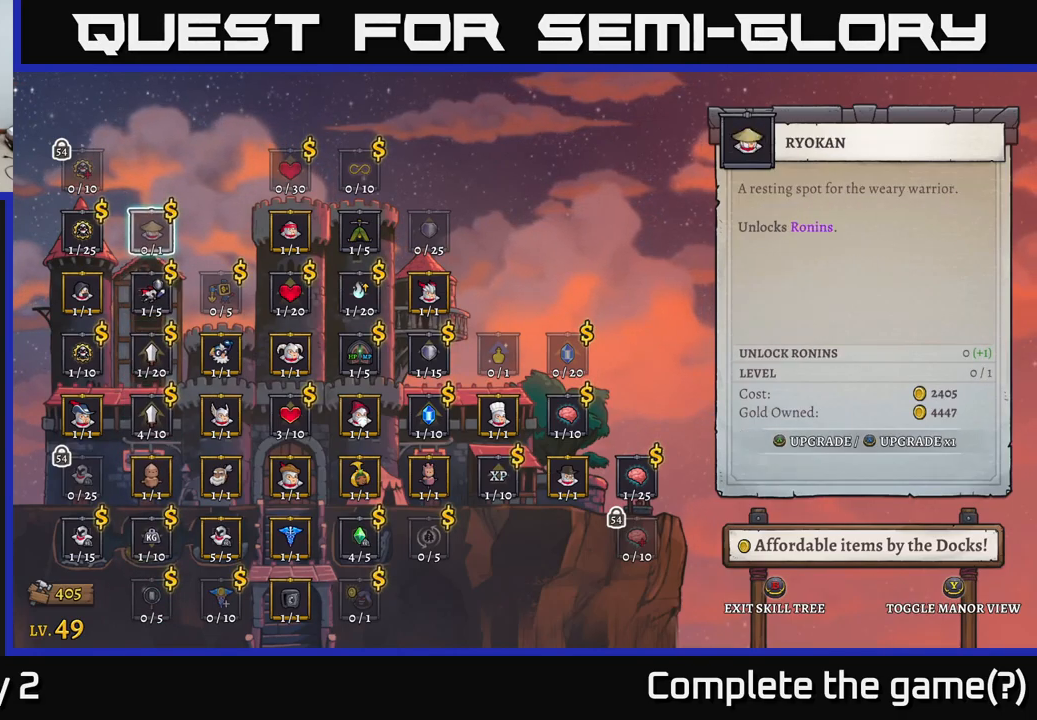
{"buttons": [], "left_stick": "center", "right_stick": "center", "events": []}
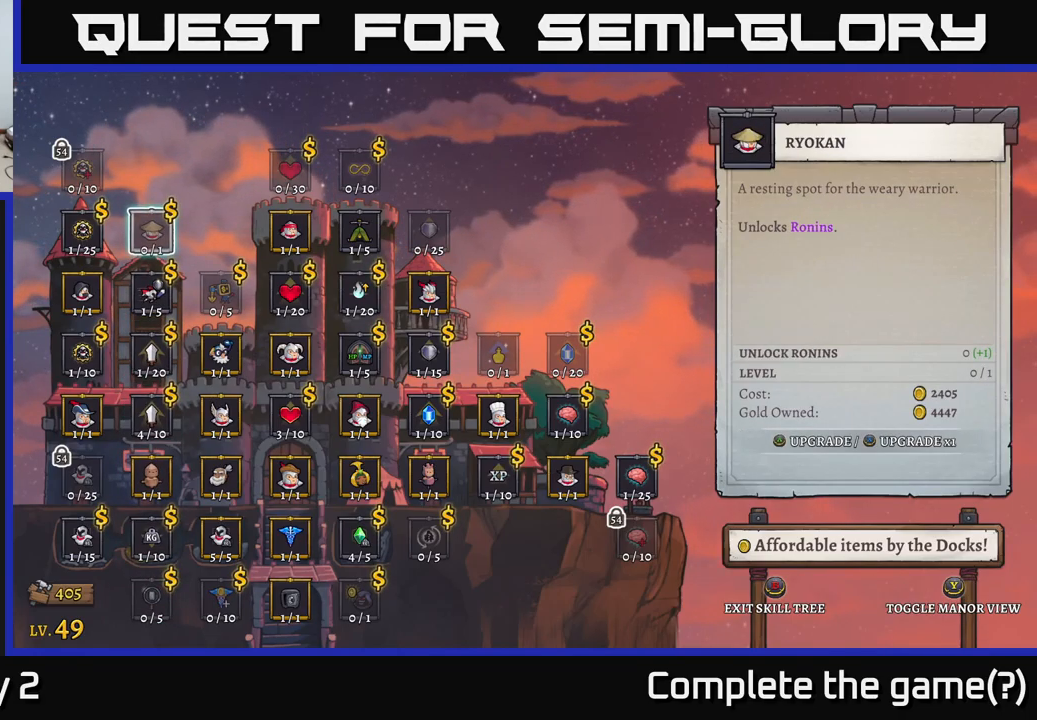
{"buttons": [], "left_stick": "down", "right_stick": "center", "events": [[250, "left_stick", "down"], [417, "left_stick", "center"], [484, "left_stick", "down"]]}
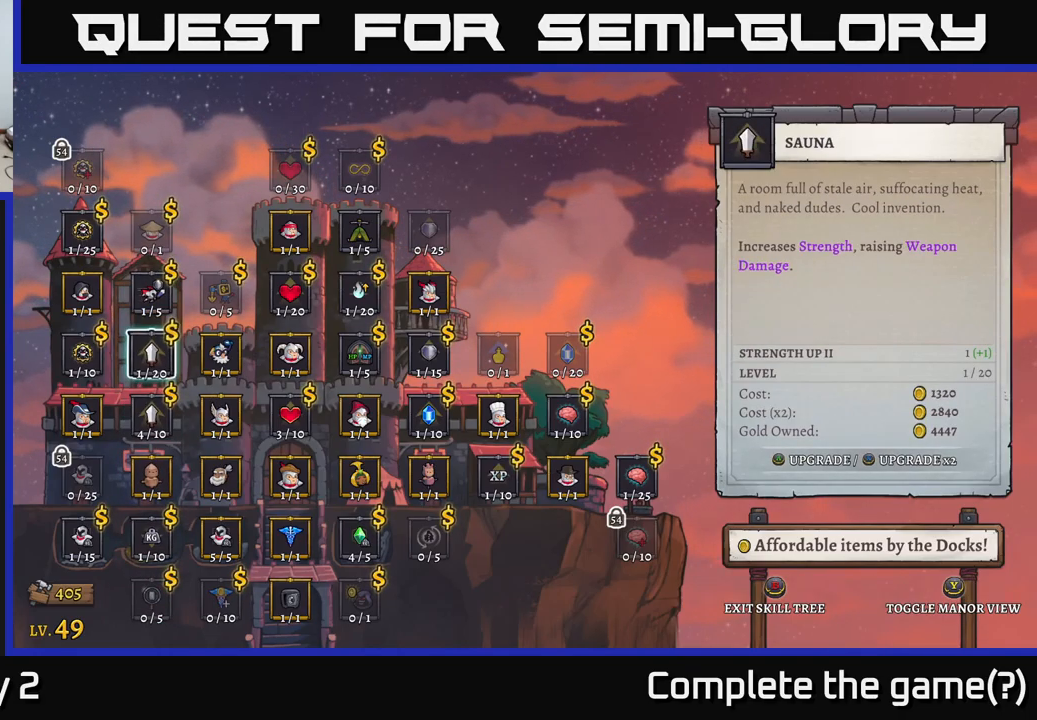
{"buttons": [], "left_stick": "center", "right_stick": "center", "events": [[84, "left_stick", "center"], [167, "left_stick", "down"], [300, "left_stick", "center"], [367, "left_stick", "down"], [484, "left_stick", "center"]]}
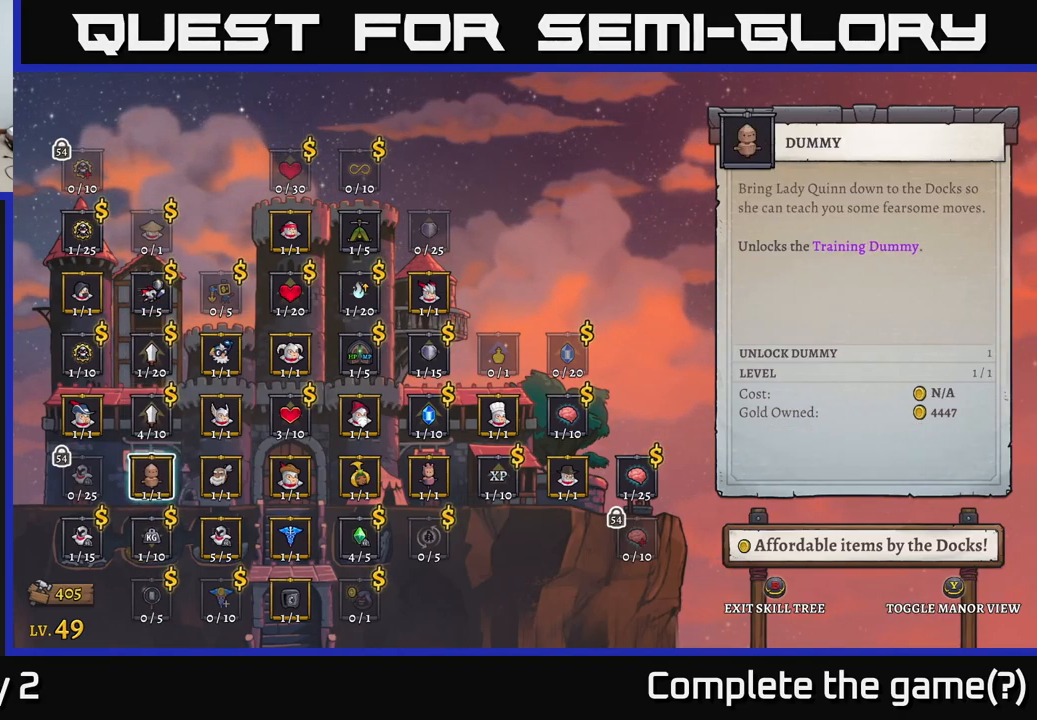
{"buttons": [], "left_stick": "center", "right_stick": "center", "events": [[67, "left_stick", "down"], [200, "left_stick", "center"], [317, "left_stick", "down"], [467, "left_stick", "center"]]}
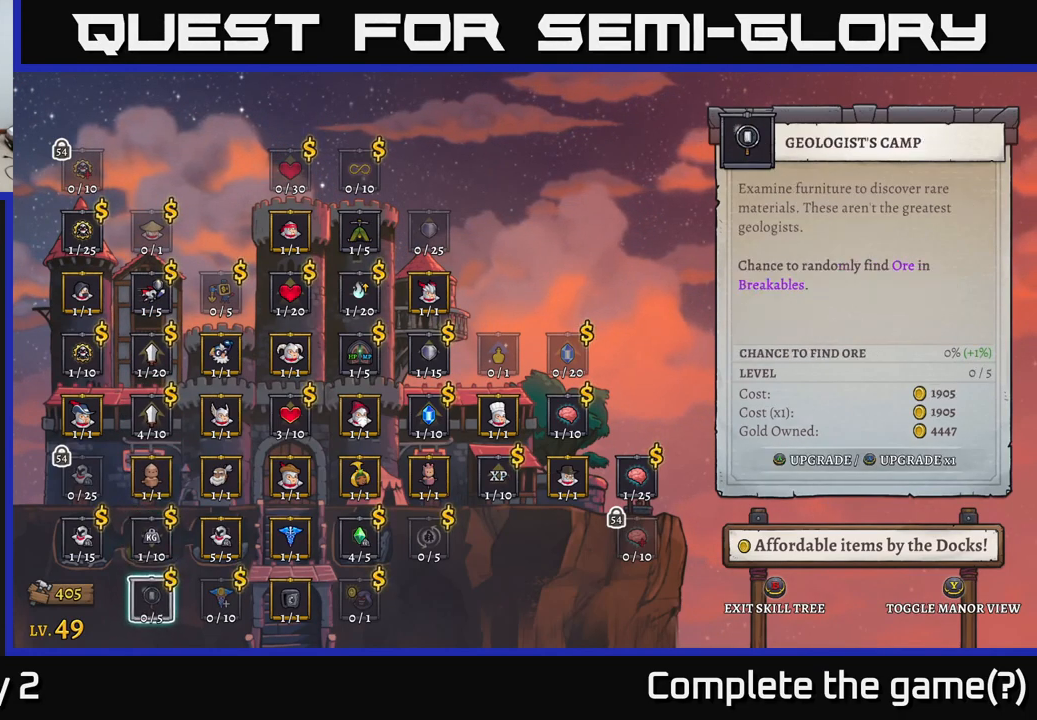
{"buttons": [], "left_stick": "center", "right_stick": "center", "events": []}
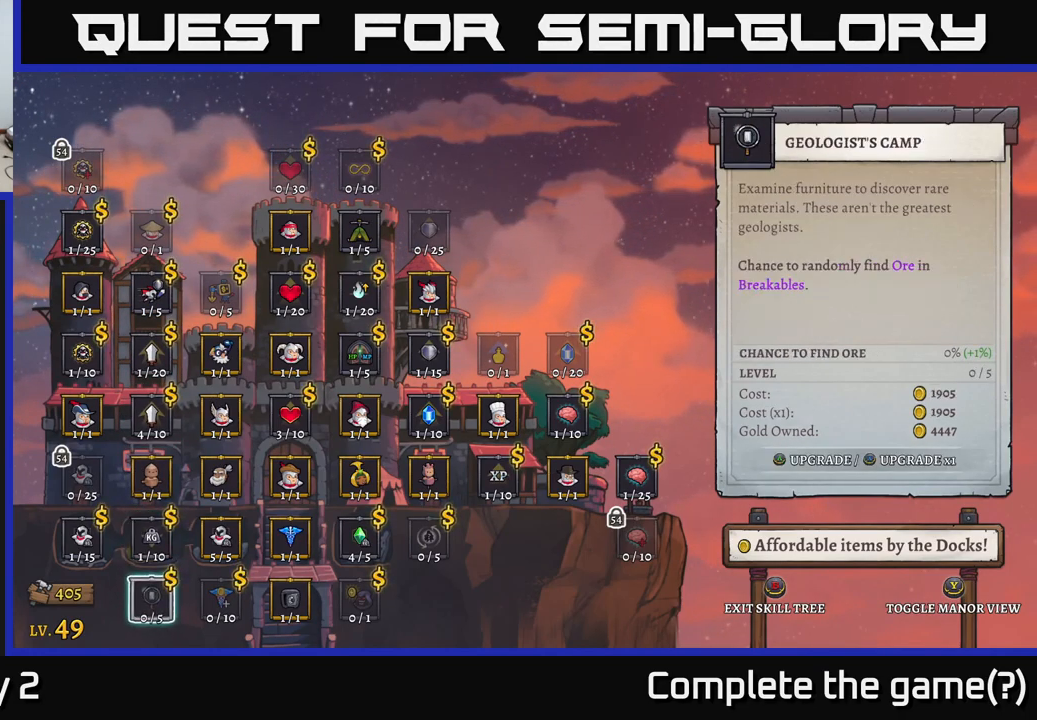
{"buttons": [], "left_stick": "right", "right_stick": "center", "events": [[500, "left_stick", "right"]]}
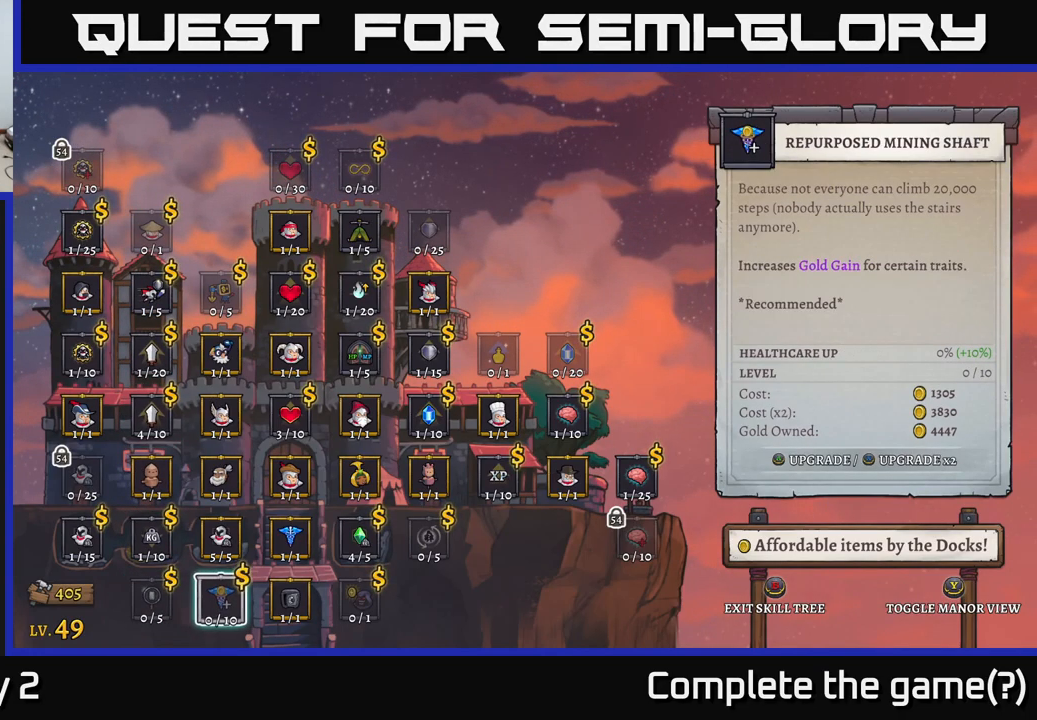
{"buttons": [], "left_stick": "center", "right_stick": "center", "events": [[167, "left_stick", "center"]]}
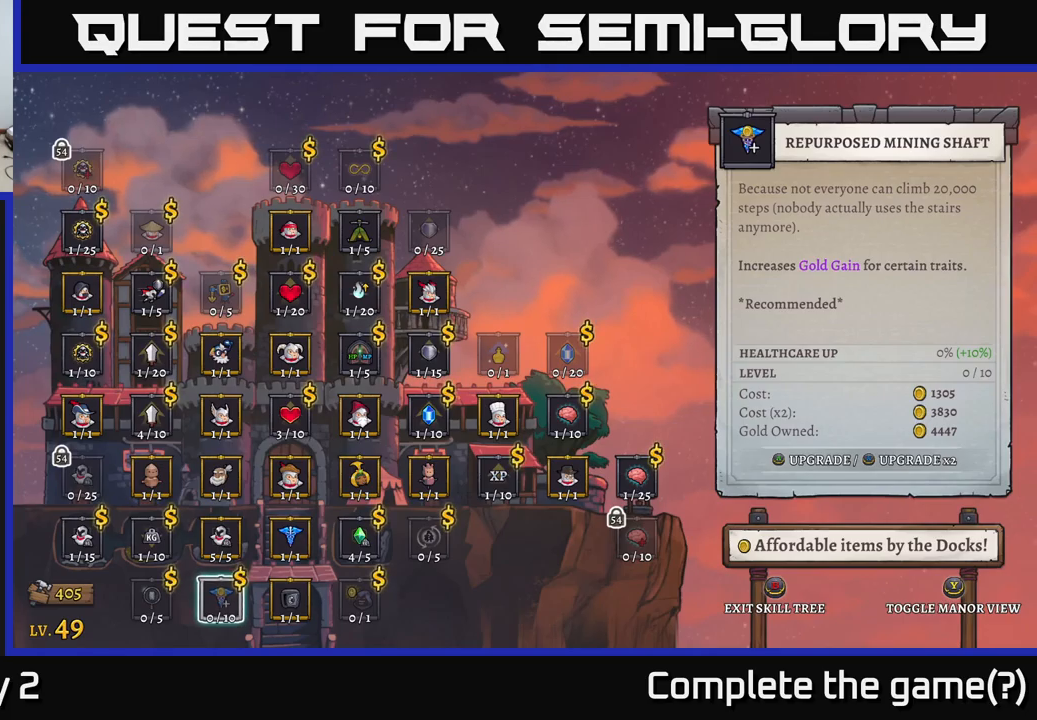
{"buttons": [], "left_stick": "center", "right_stick": "center", "events": []}
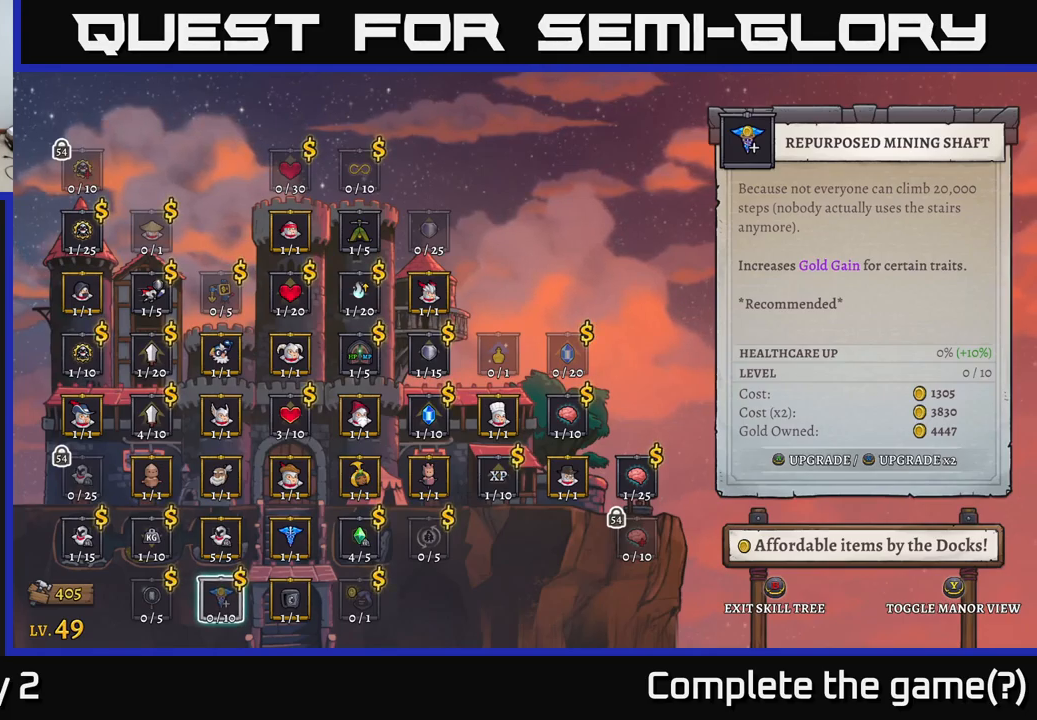
{"buttons": [], "left_stick": "center", "right_stick": "center", "events": []}
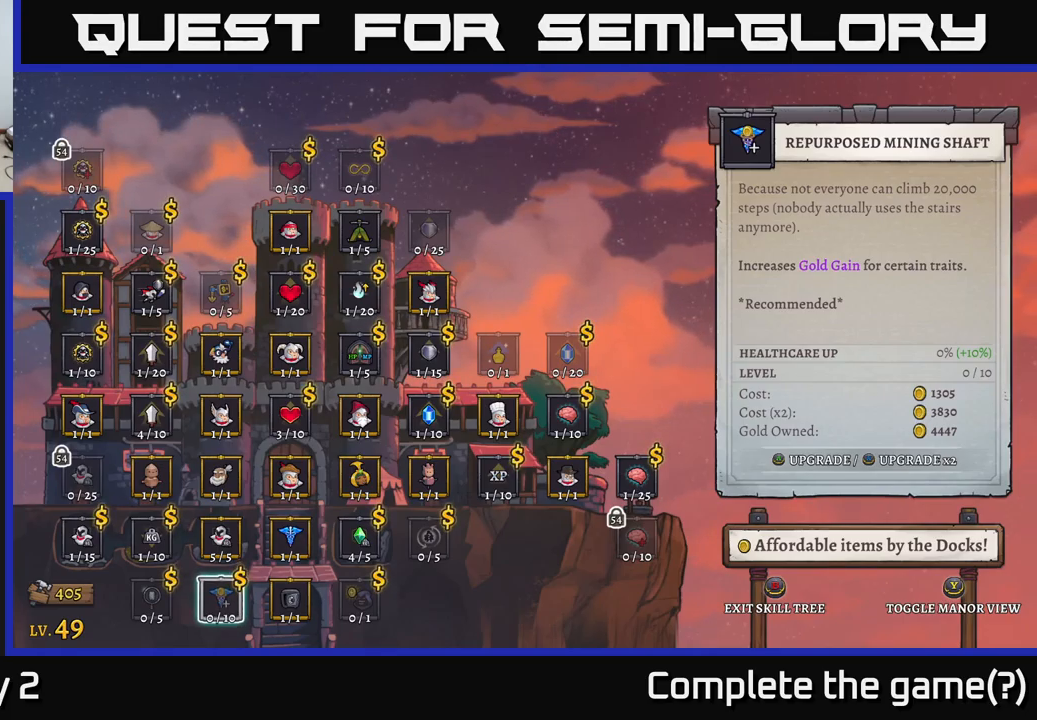
{"buttons": [], "left_stick": "center", "right_stick": "center", "events": []}
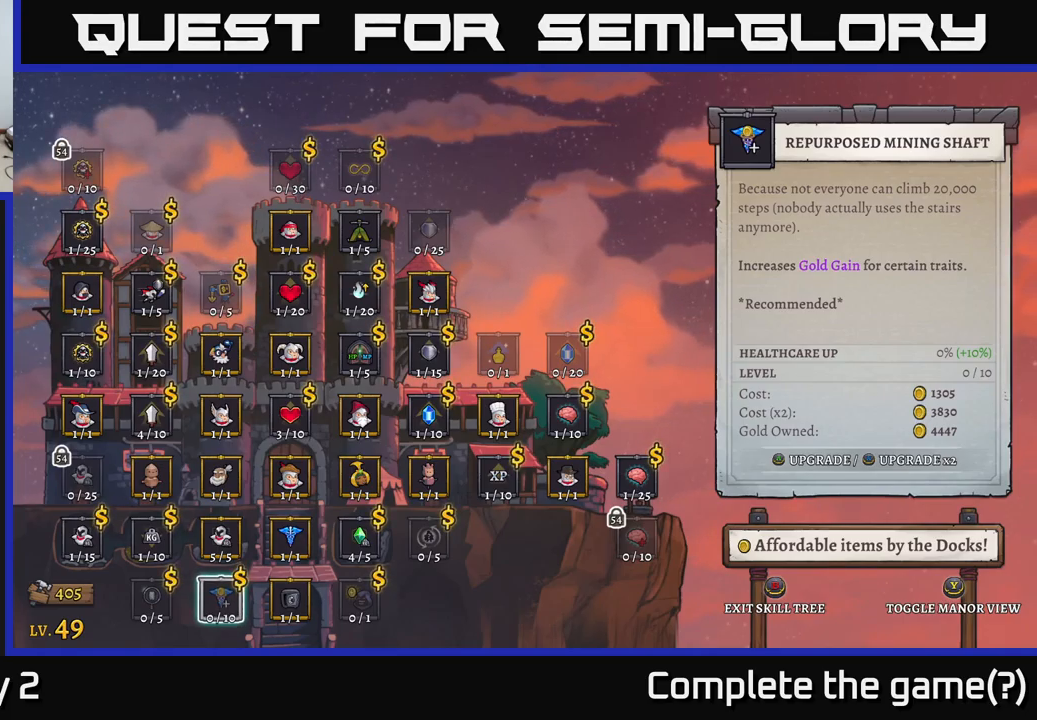
{"buttons": [], "left_stick": "center", "right_stick": "center", "events": []}
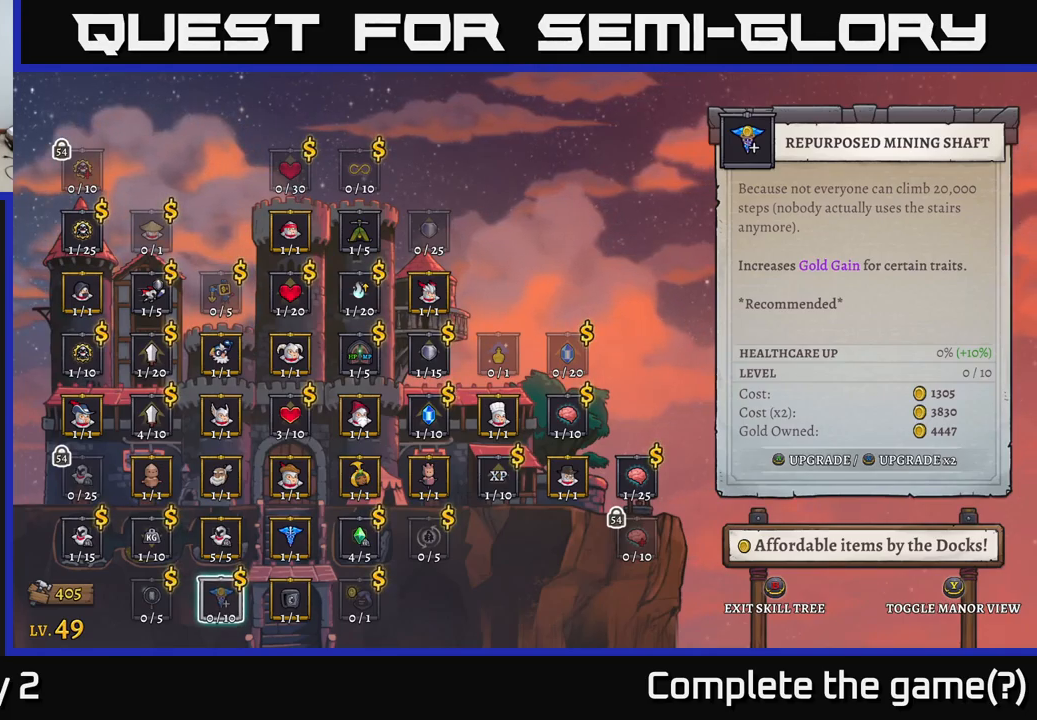
{"buttons": [], "left_stick": "center", "right_stick": "center", "events": []}